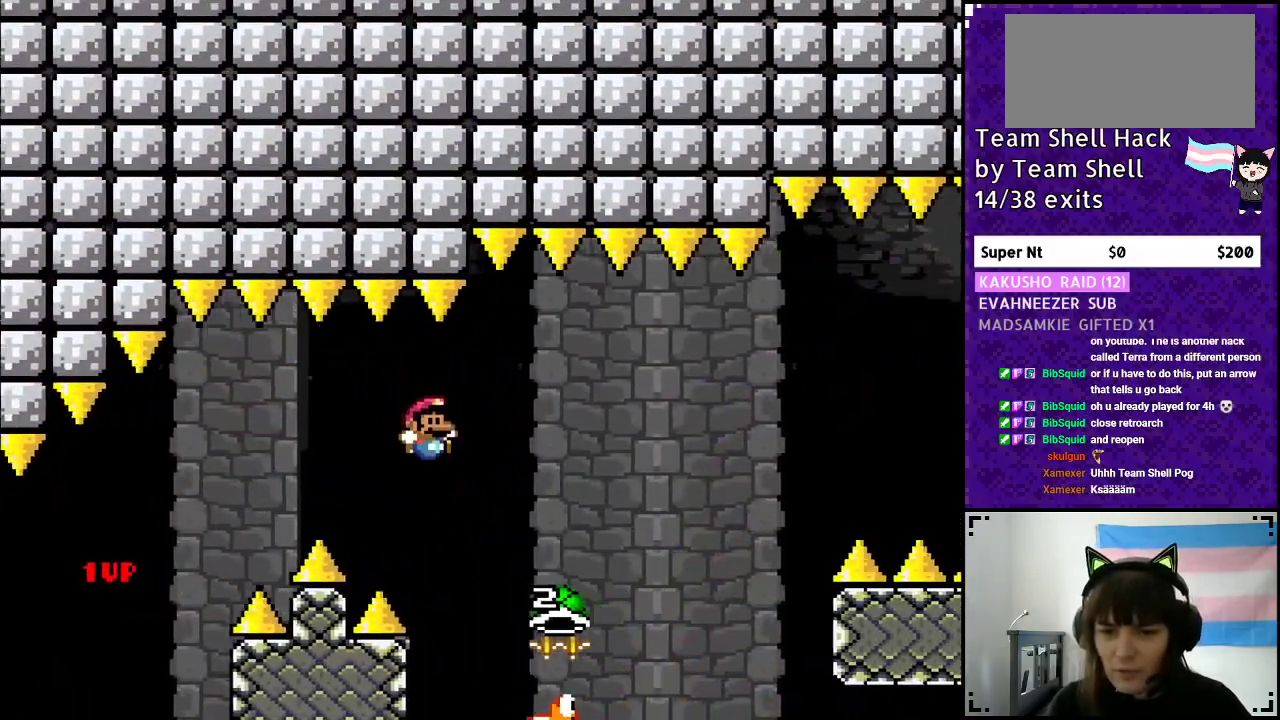
Gameplay with a controller (Nintendo layout); each line is a JSON object with the inputs held at the frame after it. "events" lists button and stick changes between this image and that frame as [ms after this image, input, new state], when the widget could be followed in between. Not read: L3 R3.
{"buttons": ["B", "Y"], "events": [[150, "Y", "up"], [183, "DPAD_RIGHT", "up"], [233, "DPAD_LEFT", "down"], [350, "Y", "down"], [400, "DPAD_LEFT", "up"]]}
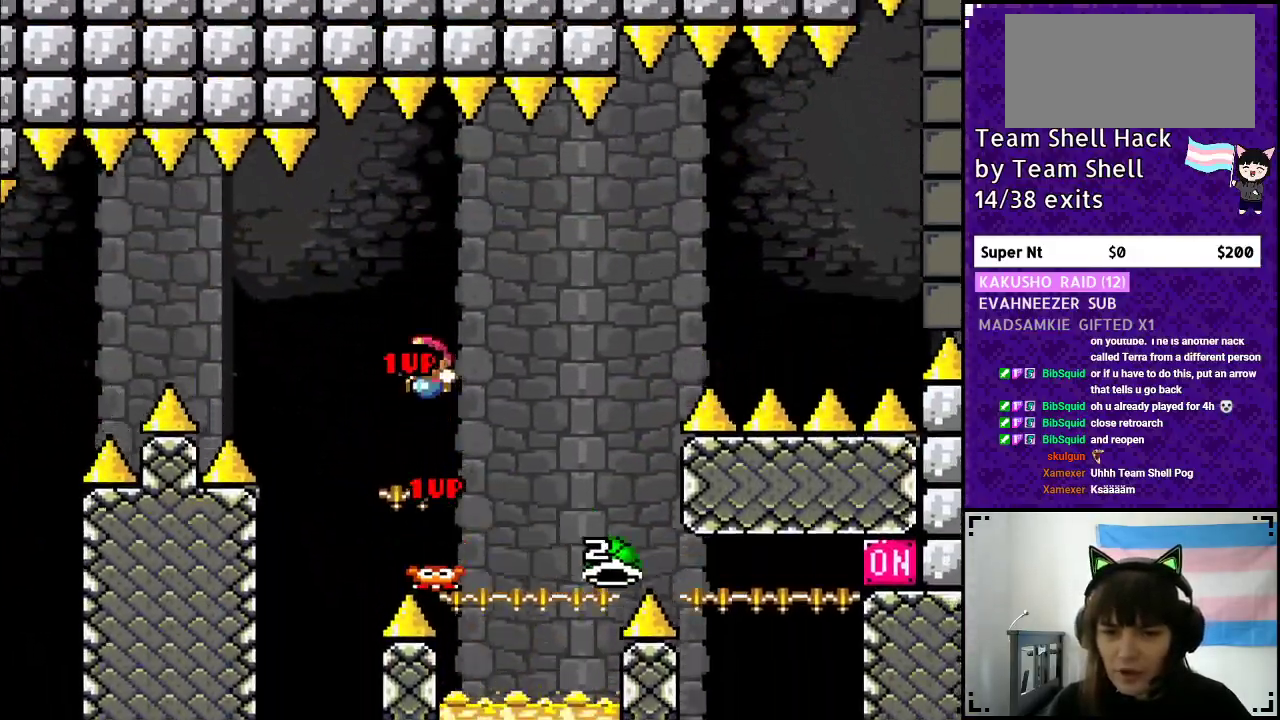
{"buttons": ["B", "Y", "DPAD_RIGHT"], "events": [[500, "DPAD_RIGHT", "down"]]}
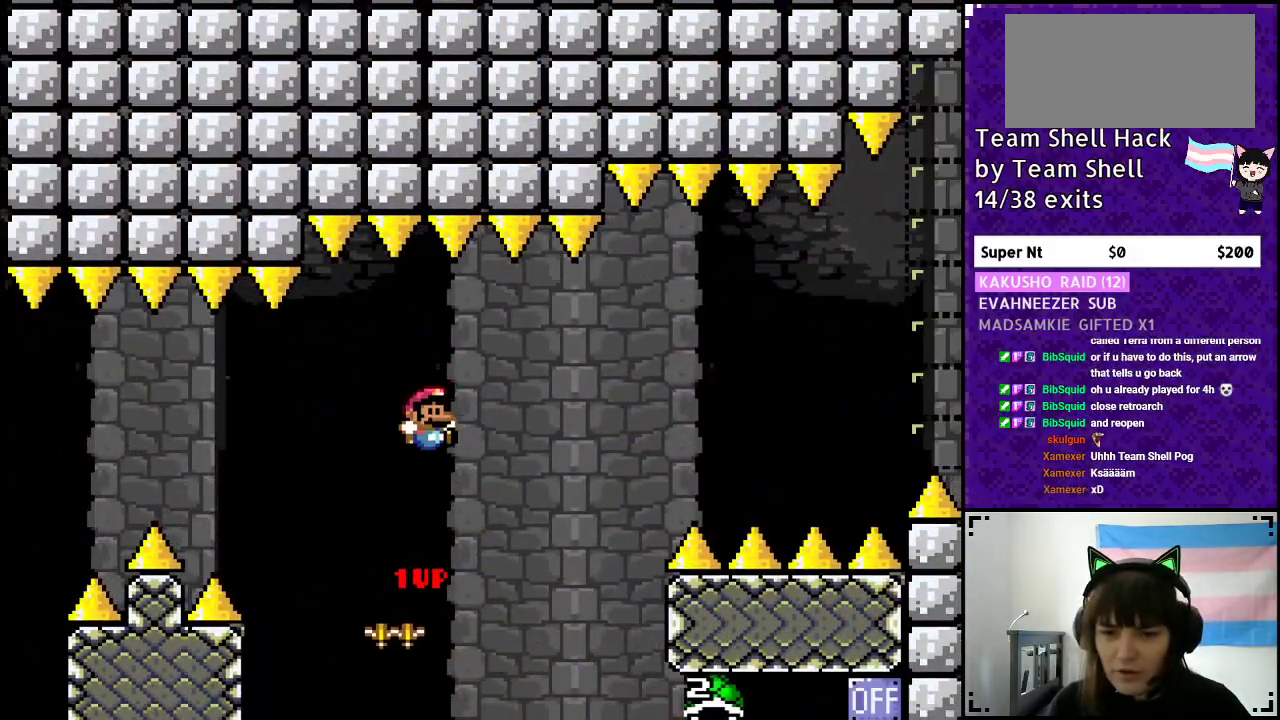
{"buttons": ["B", "Y", "DPAD_RIGHT"], "events": [[67, "B", "up"], [200, "B", "down"], [200, "DPAD_RIGHT", "up"], [383, "DPAD_RIGHT", "down"]]}
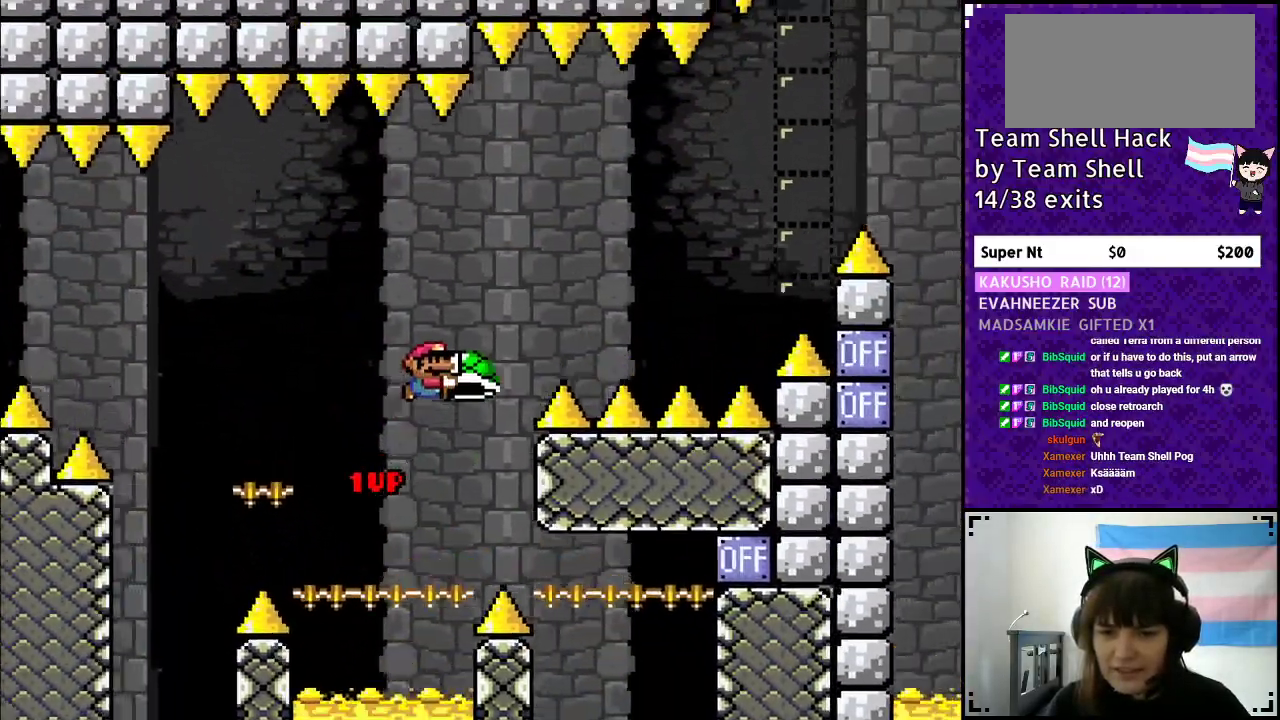
{"buttons": ["B", "Y", "DPAD_RIGHT"], "events": [[17, "DPAD_RIGHT", "up"], [133, "Y", "up"], [250, "Y", "down"], [267, "B", "up"], [267, "DPAD_RIGHT", "down"], [333, "B", "down"]]}
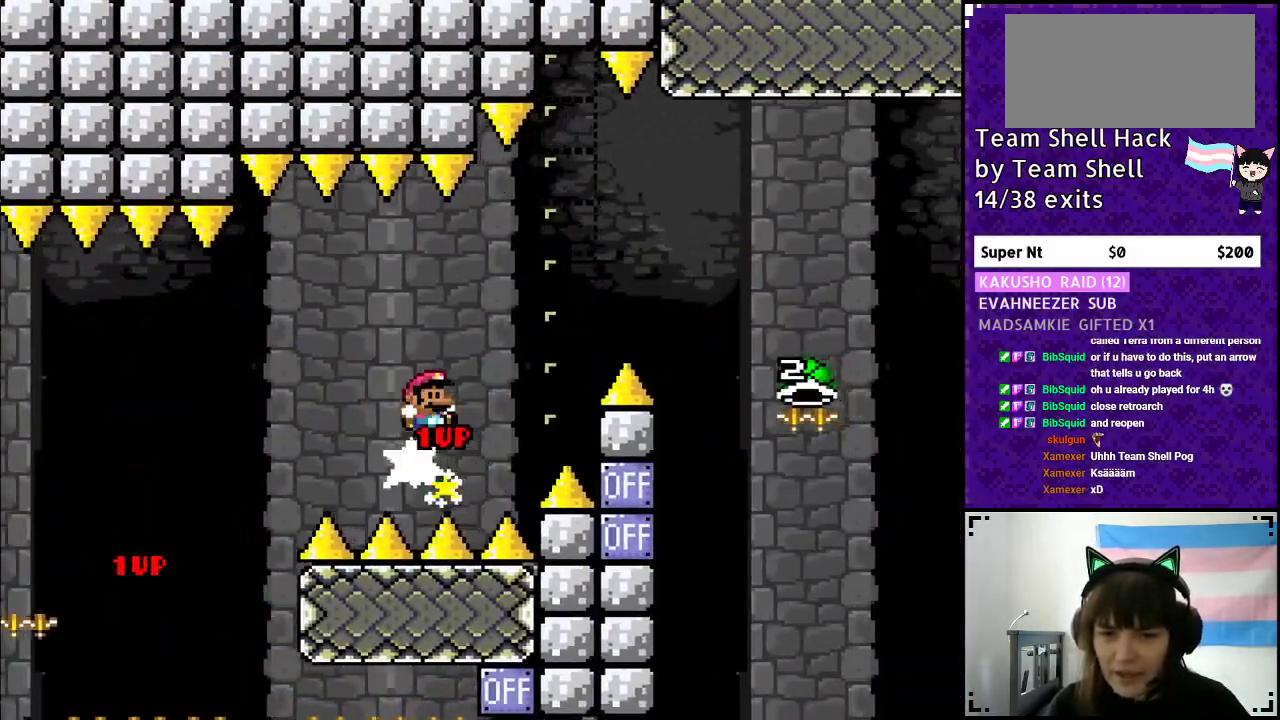
{"buttons": ["B", "Y", "DPAD_RIGHT"], "events": []}
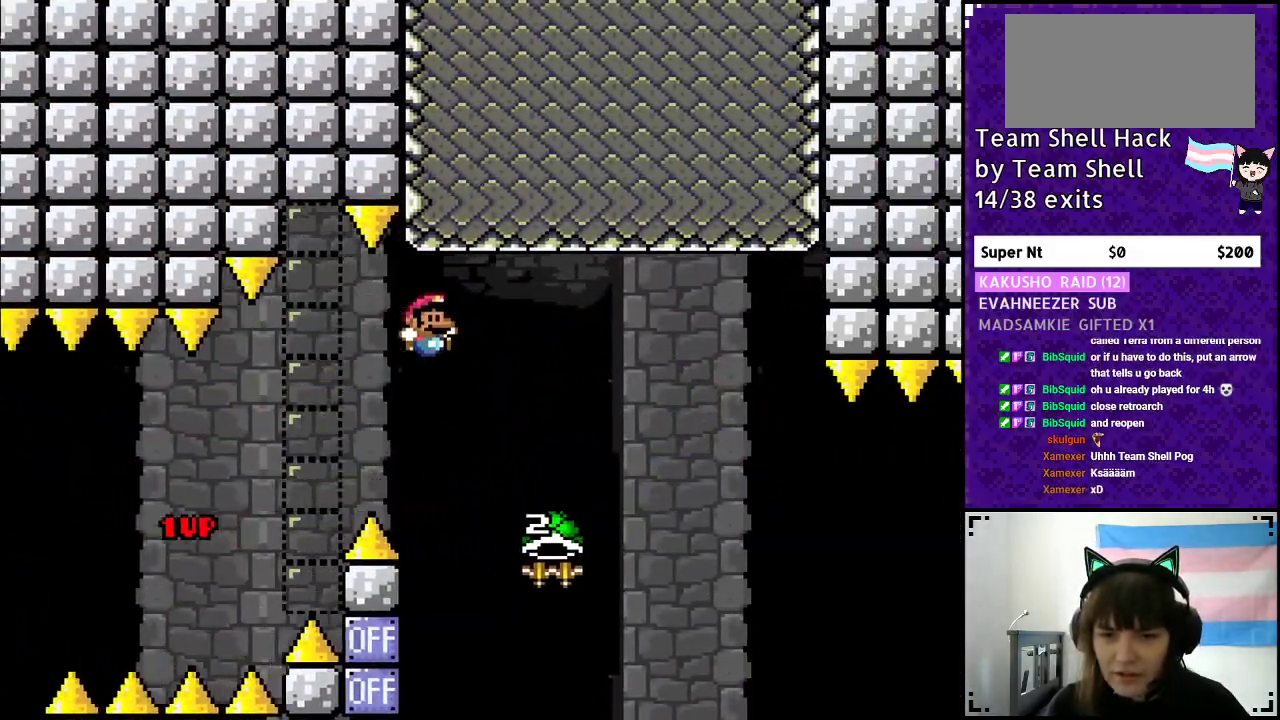
{"buttons": ["B", "Y", "DPAD_RIGHT"], "events": [[183, "DPAD_RIGHT", "up"], [217, "DPAD_UP", "down"], [233, "DPAD_LEFT", "down"], [233, "DPAD_UP", "up"], [267, "Y", "up"], [417, "DPAD_LEFT", "up"], [433, "DPAD_UP", "down"], [483, "DPAD_UP", "up"], [483, "Y", "down"], [500, "DPAD_RIGHT", "down"]]}
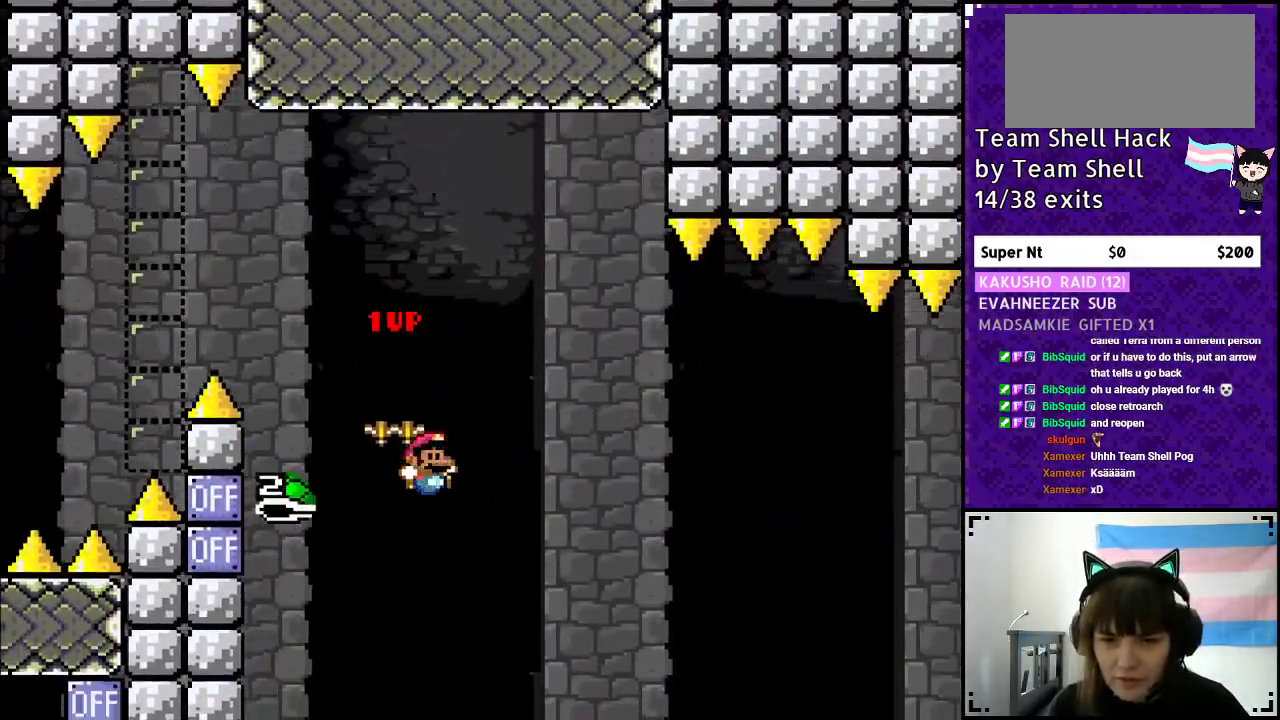
{"buttons": ["B", "Y", "DPAD_RIGHT"], "events": [[67, "DPAD_RIGHT", "up"], [183, "DPAD_RIGHT", "down"]]}
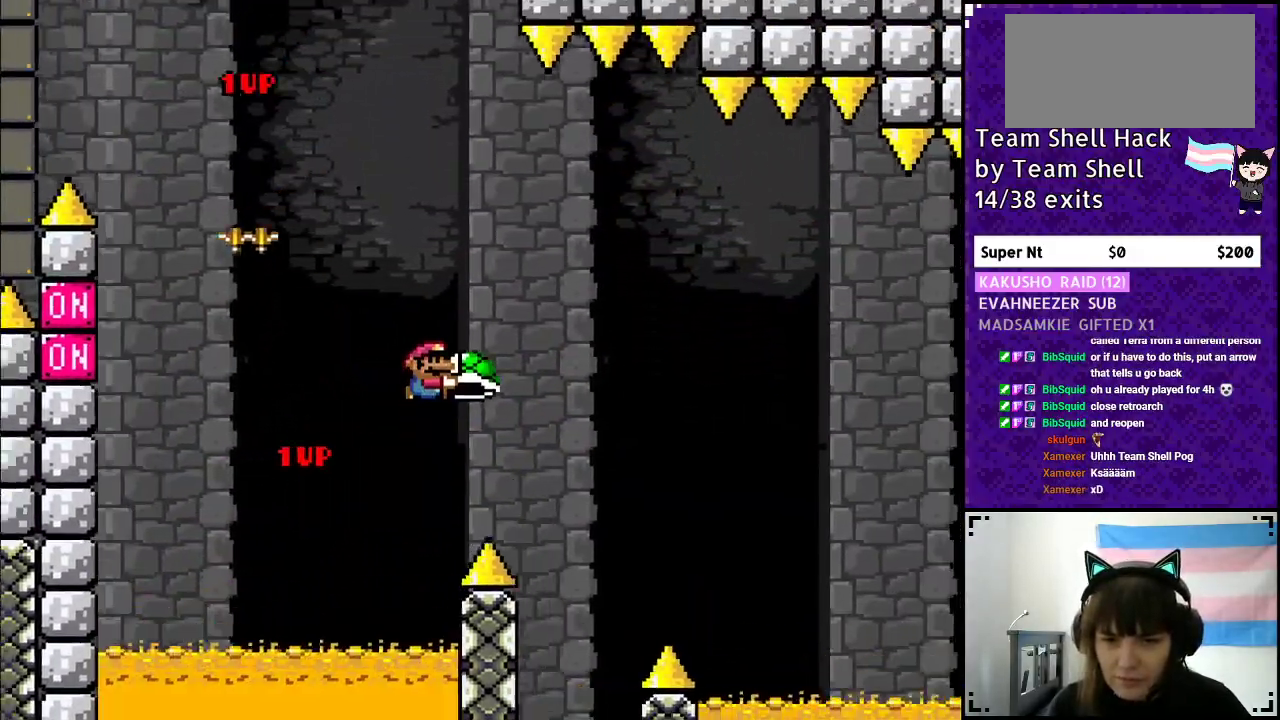
{"buttons": ["B", "DPAD_RIGHT"], "events": [[217, "Y", "up"], [267, "Y", "down"], [450, "Y", "up"]]}
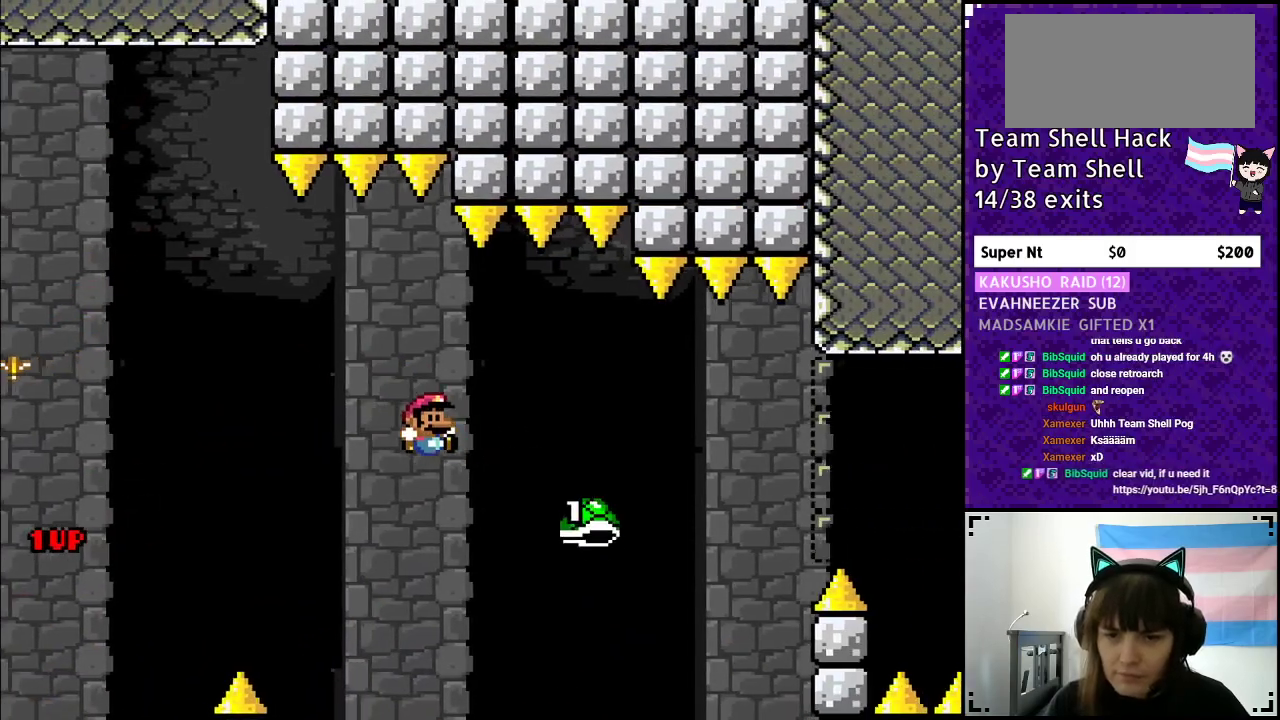
{"buttons": ["B", "Y", "DPAD_RIGHT"], "events": [[17, "Y", "down"]]}
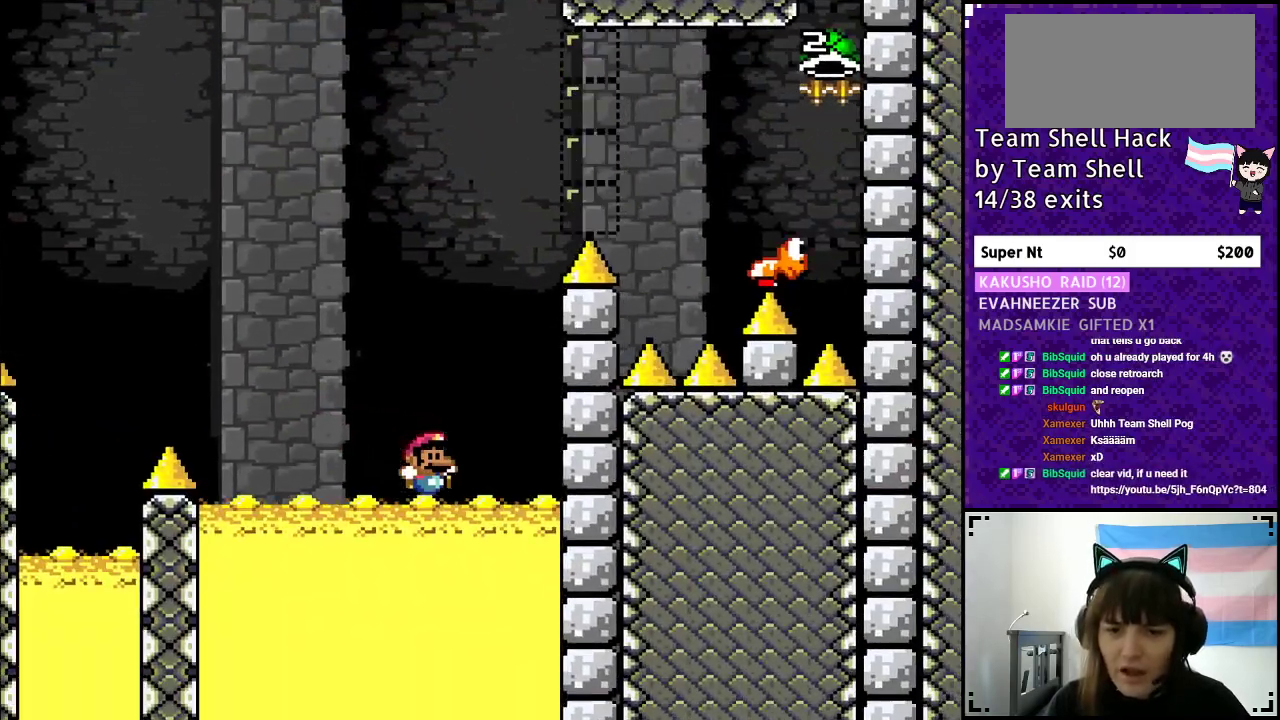
{"buttons": [], "events": [[100, "DPAD_RIGHT", "up"], [200, "Y", "up"], [217, "B", "up"]]}
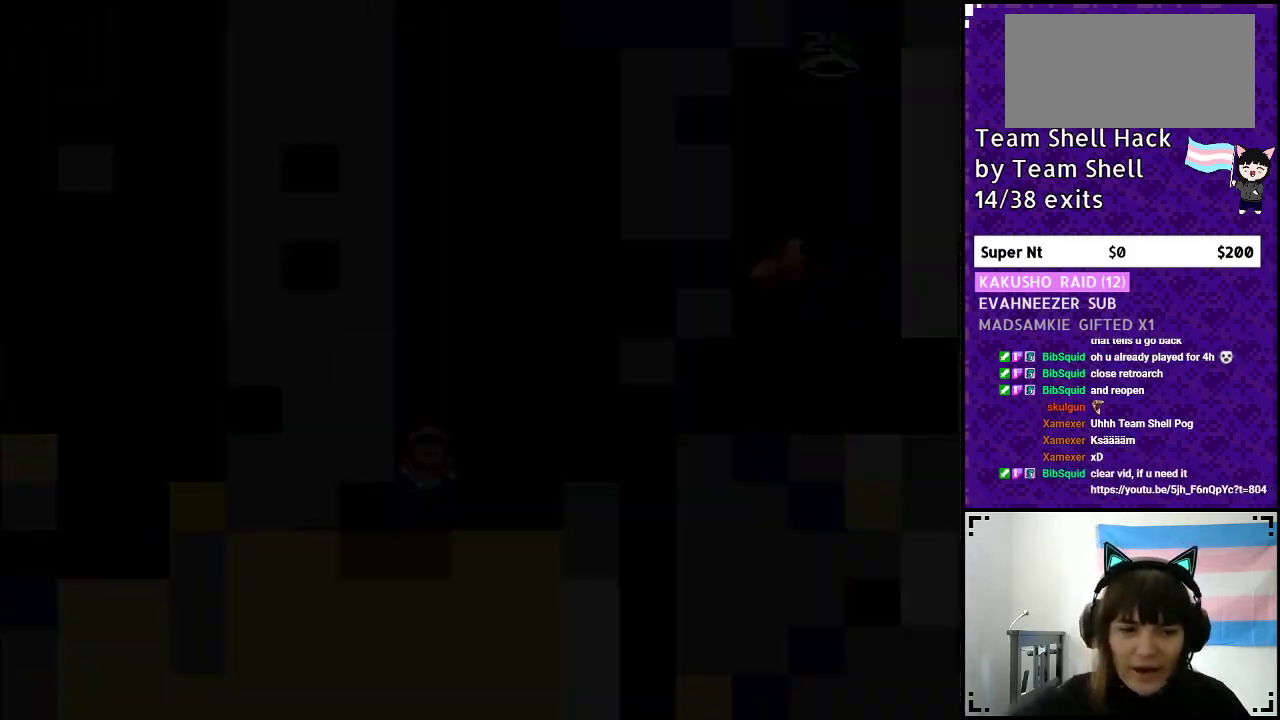
{"buttons": [], "events": []}
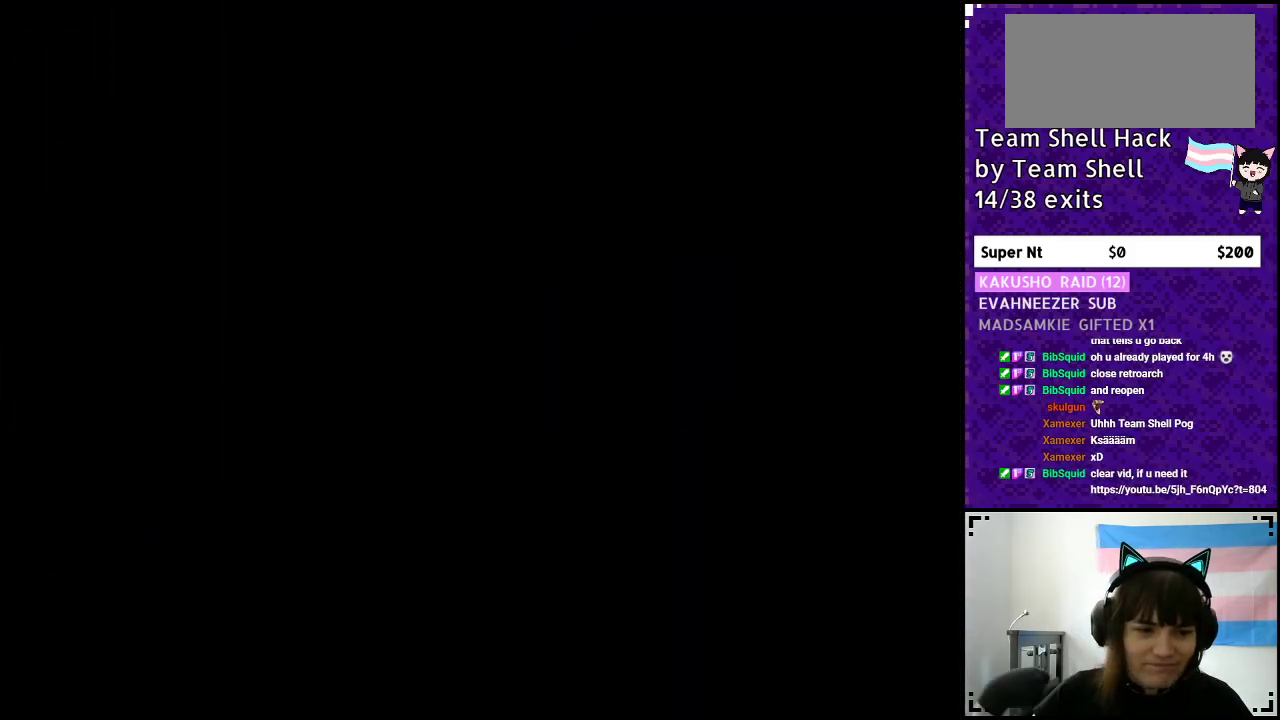
{"buttons": [], "events": []}
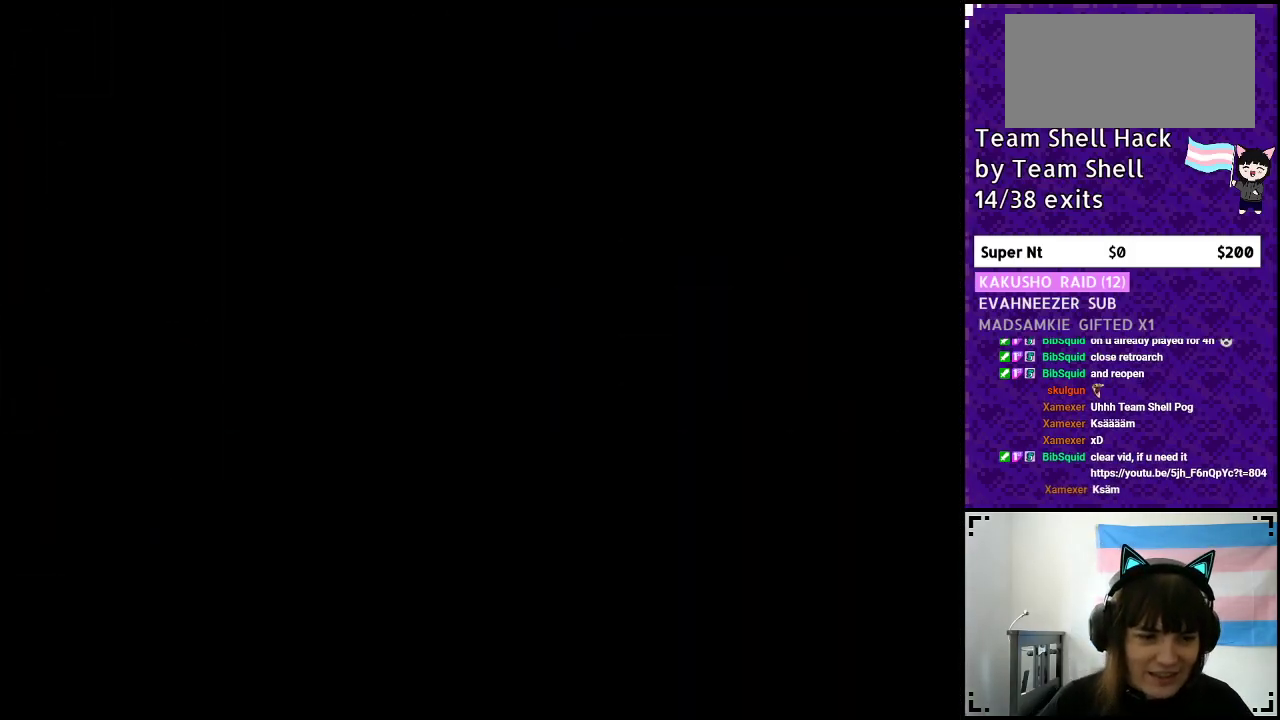
{"buttons": ["Y", "DPAD_RIGHT"], "events": [[333, "Y", "down"], [400, "DPAD_RIGHT", "down"]]}
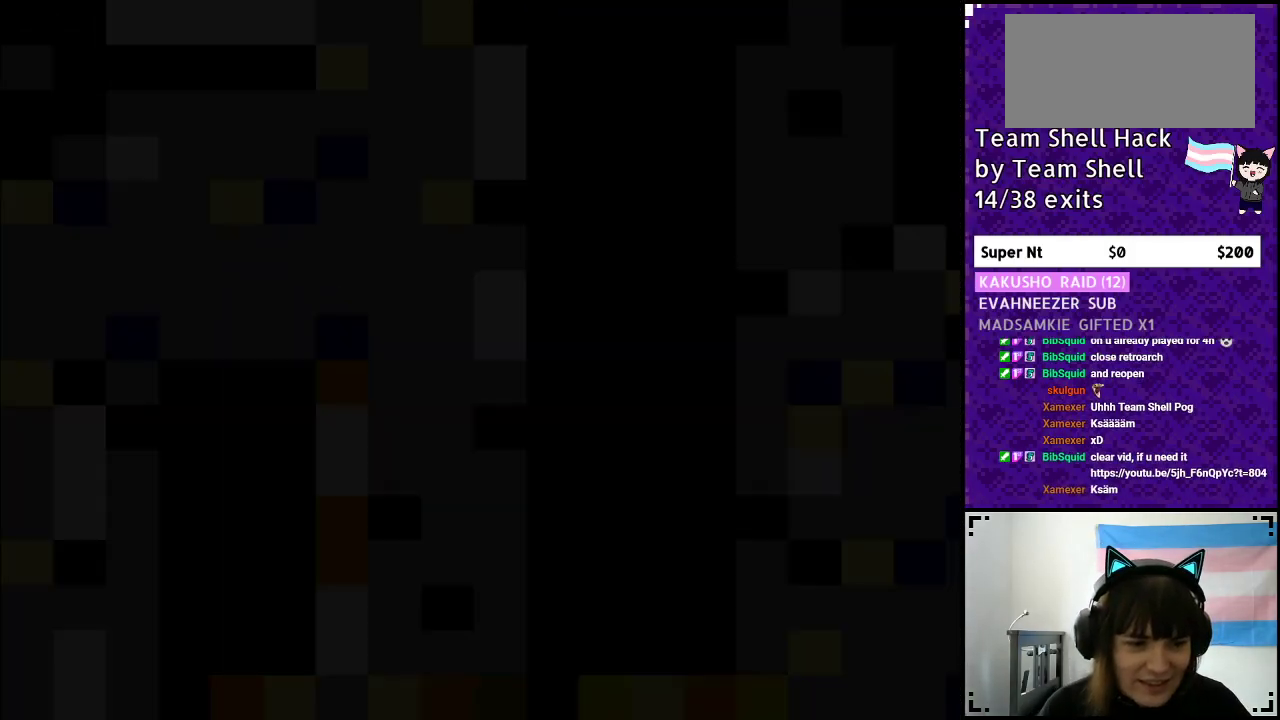
{"buttons": ["Y", "DPAD_RIGHT"], "events": []}
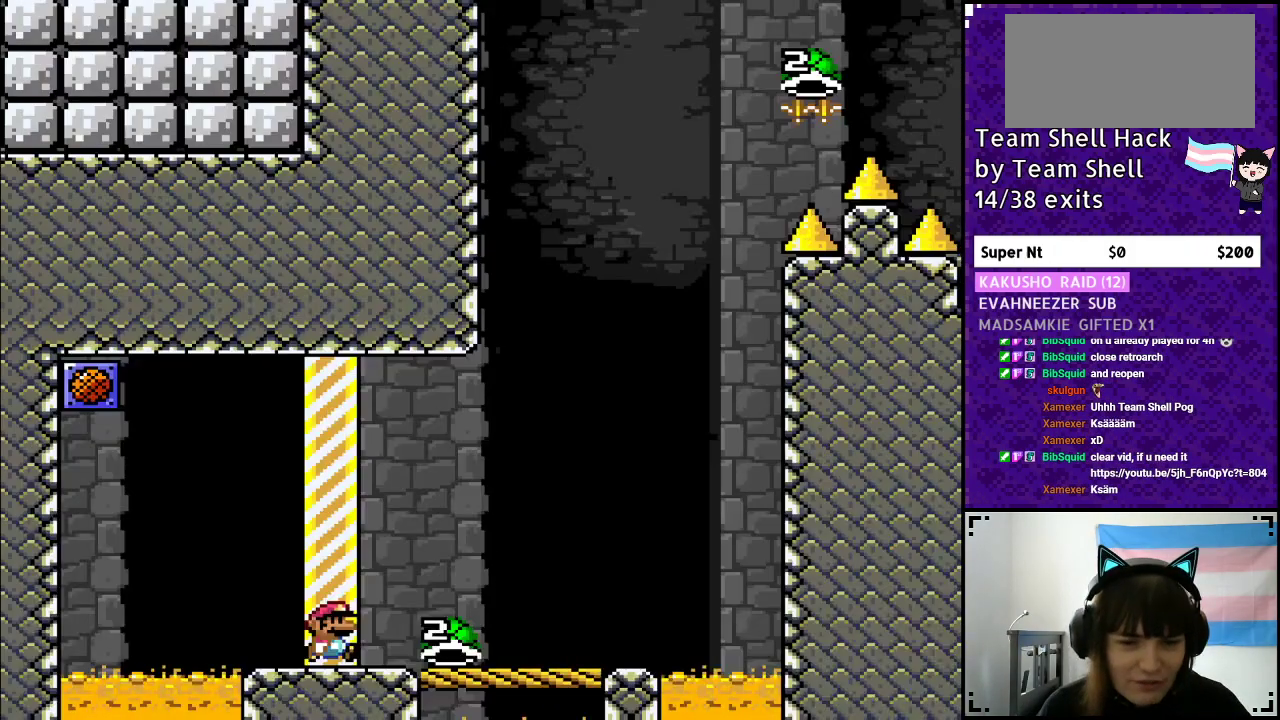
{"buttons": ["Y", "DPAD_RIGHT"], "events": []}
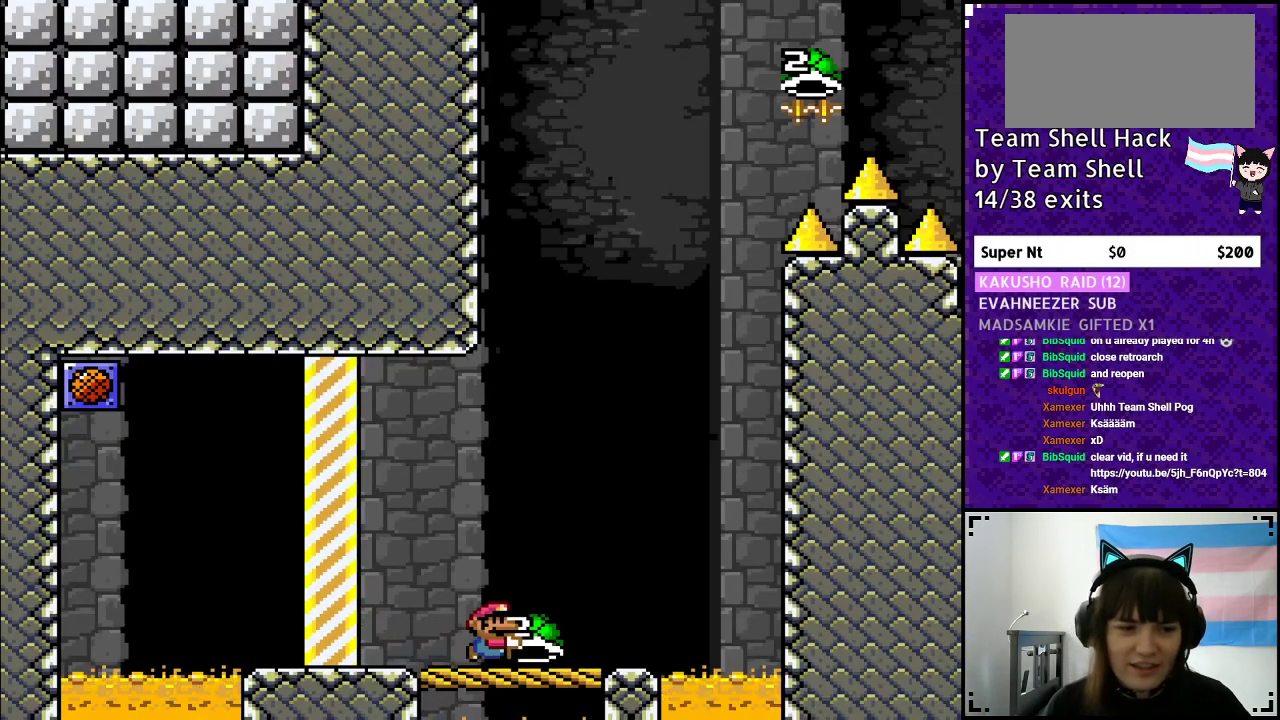
{"buttons": ["Y", "DPAD_RIGHT"], "events": [[150, "DPAD_RIGHT", "up"], [233, "DPAD_LEFT", "down"], [350, "DPAD_LEFT", "up"], [483, "DPAD_RIGHT", "down"]]}
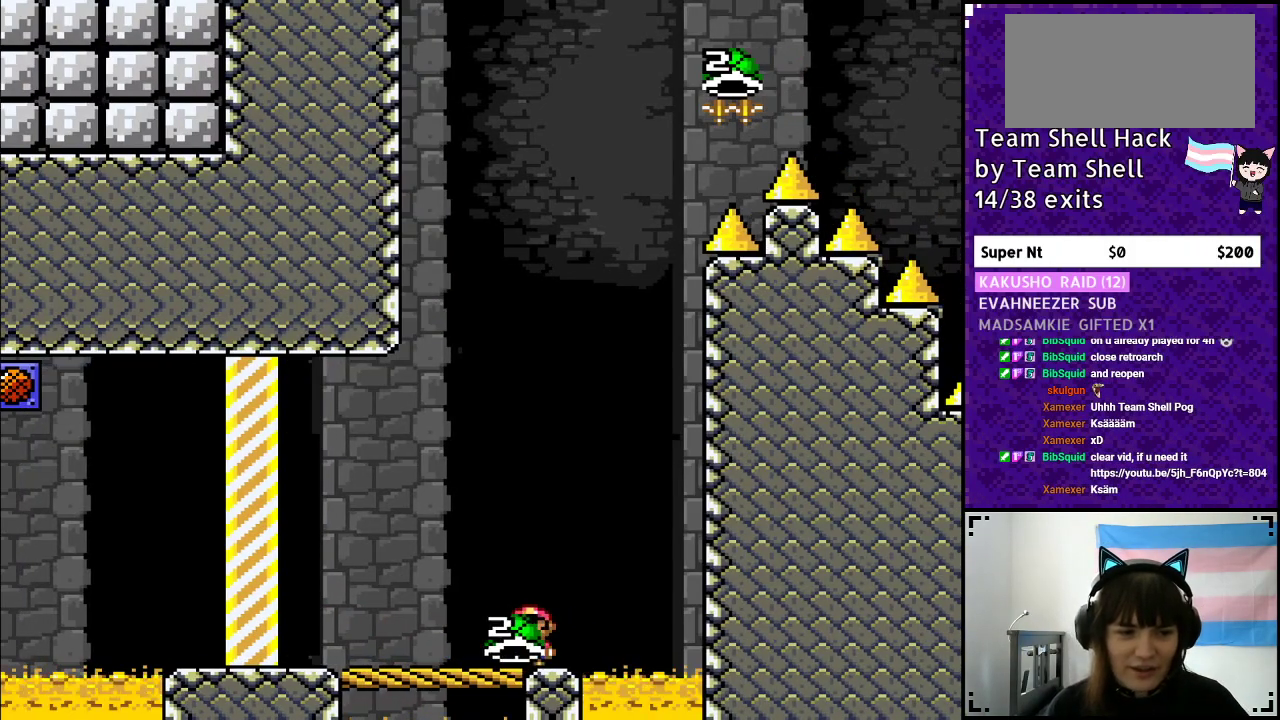
{"buttons": ["B", "Y"], "events": [[67, "DPAD_RIGHT", "up"], [383, "B", "down"]]}
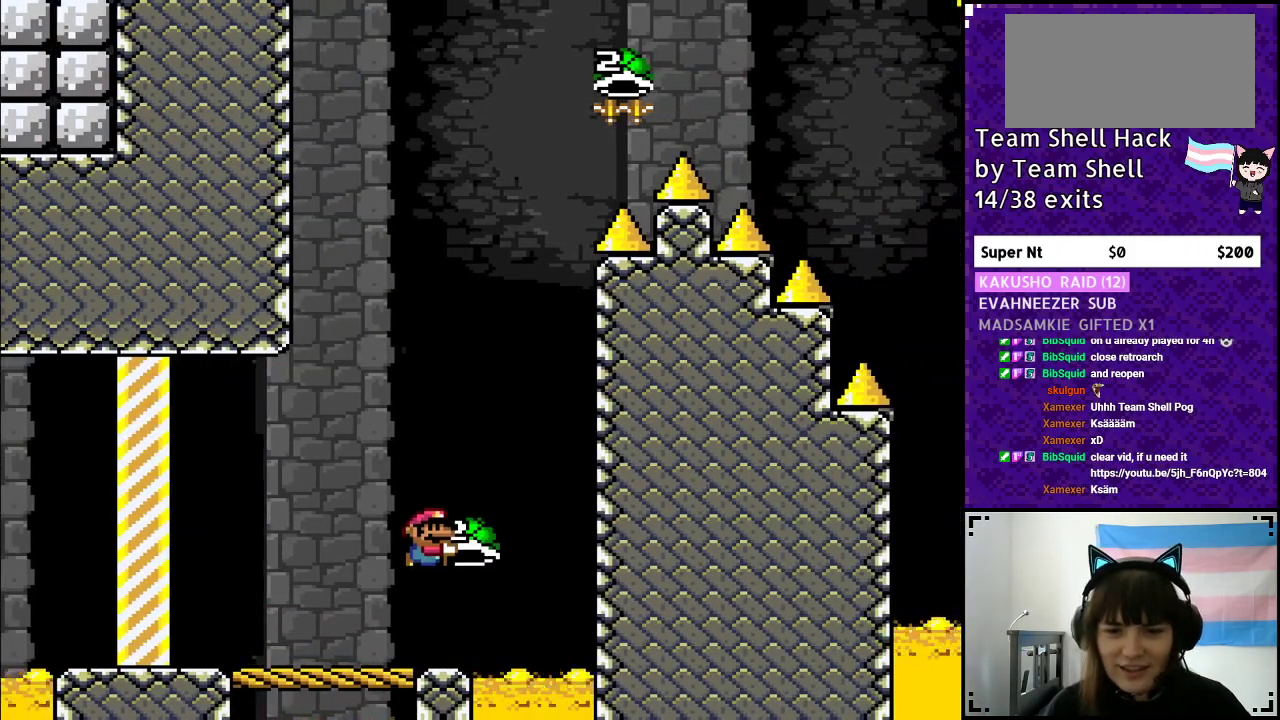
{"buttons": ["B", "Y"], "events": [[283, "DPAD_RIGHT", "down"], [333, "Y", "up"], [417, "Y", "down"], [433, "DPAD_RIGHT", "up"]]}
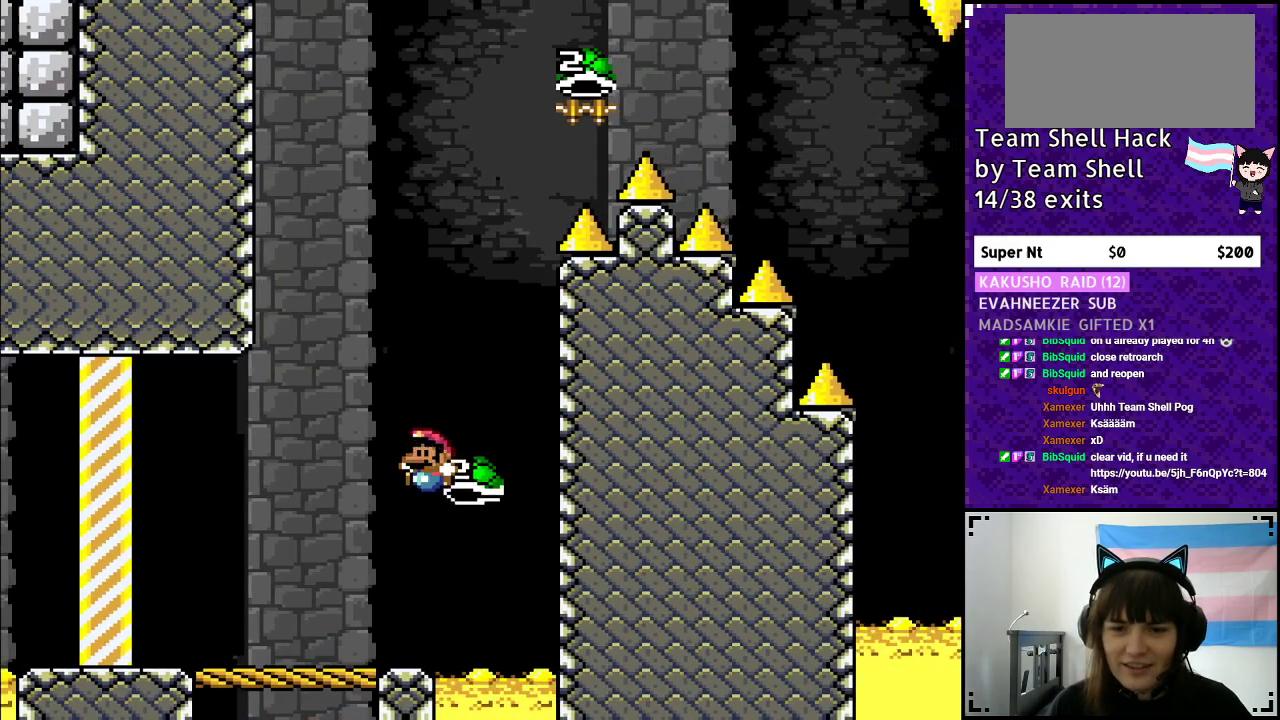
{"buttons": ["B", "Y", "DPAD_RIGHT"], "events": [[17, "DPAD_LEFT", "down"], [200, "DPAD_LEFT", "up"], [433, "DPAD_RIGHT", "down"]]}
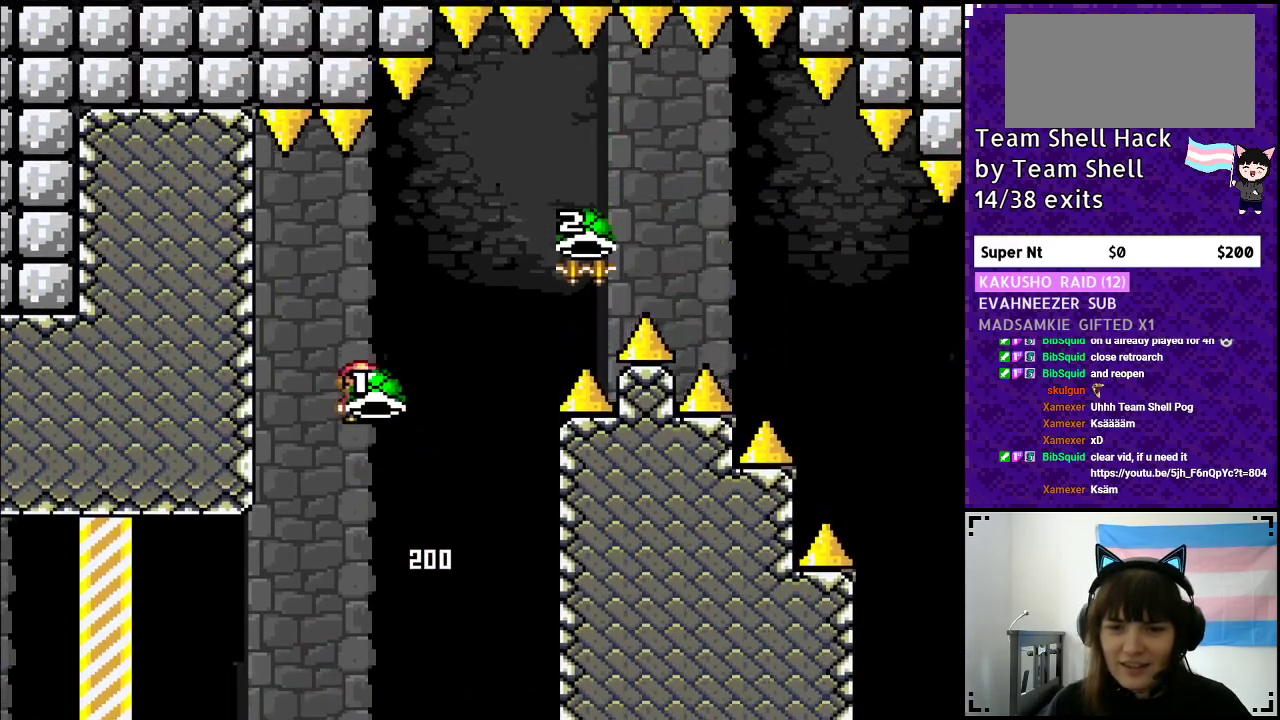
{"buttons": ["B", "Y", "DPAD_RIGHT"], "events": [[100, "Y", "up"], [150, "Y", "down"], [250, "DPAD_RIGHT", "up"], [400, "DPAD_RIGHT", "down"]]}
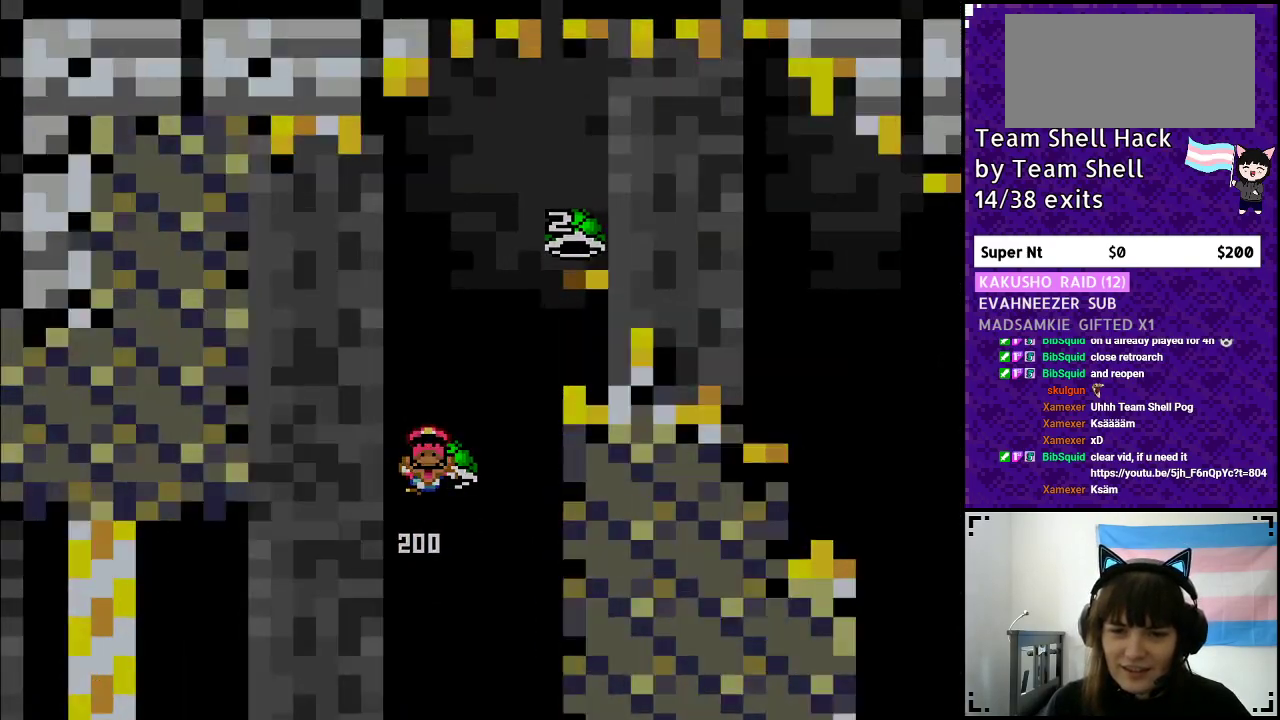
{"buttons": [], "events": [[183, "DPAD_RIGHT", "up"], [267, "B", "up"], [333, "Y", "up"]]}
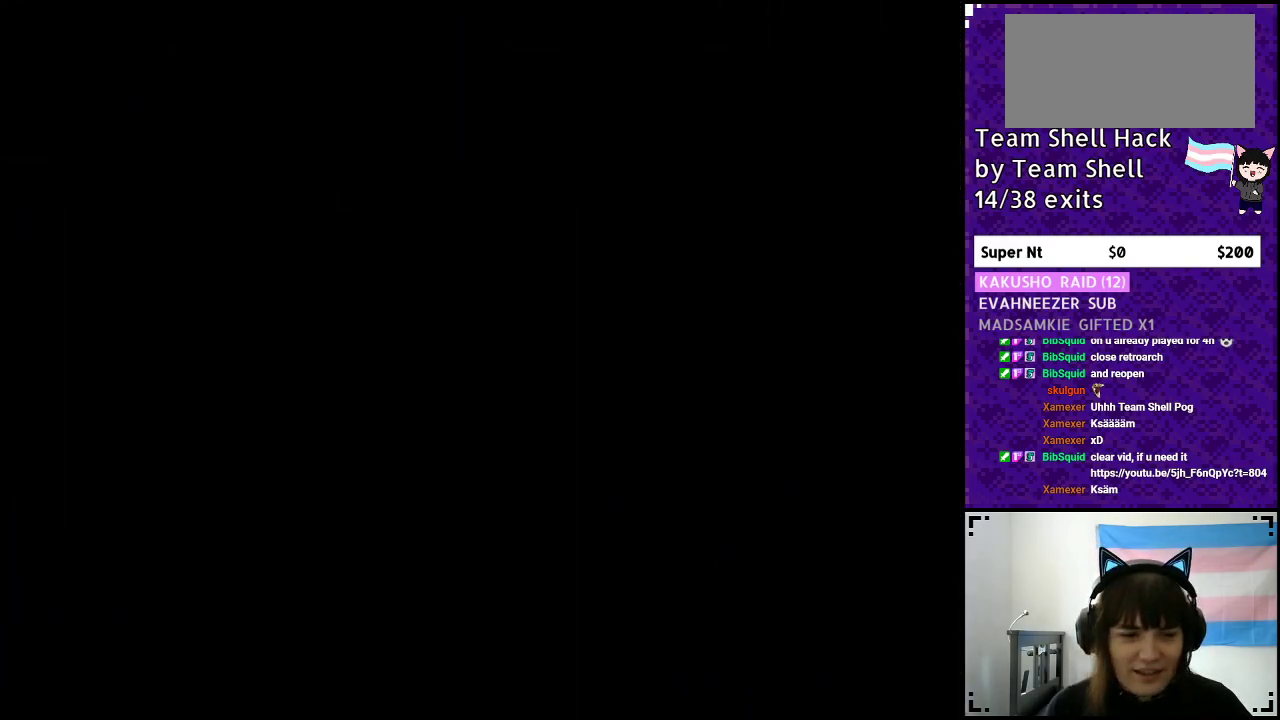
{"buttons": [], "events": []}
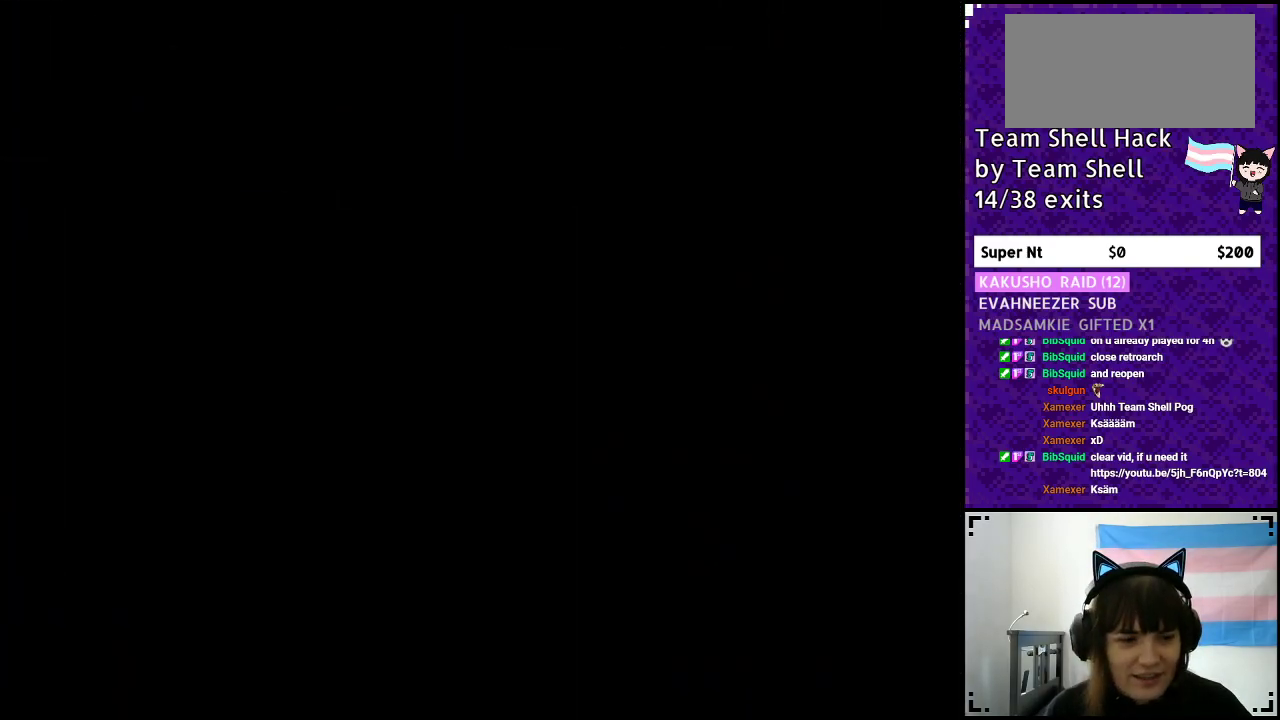
{"buttons": ["Y", "DPAD_RIGHT"], "events": [[50, "Y", "down"], [250, "DPAD_RIGHT", "down"]]}
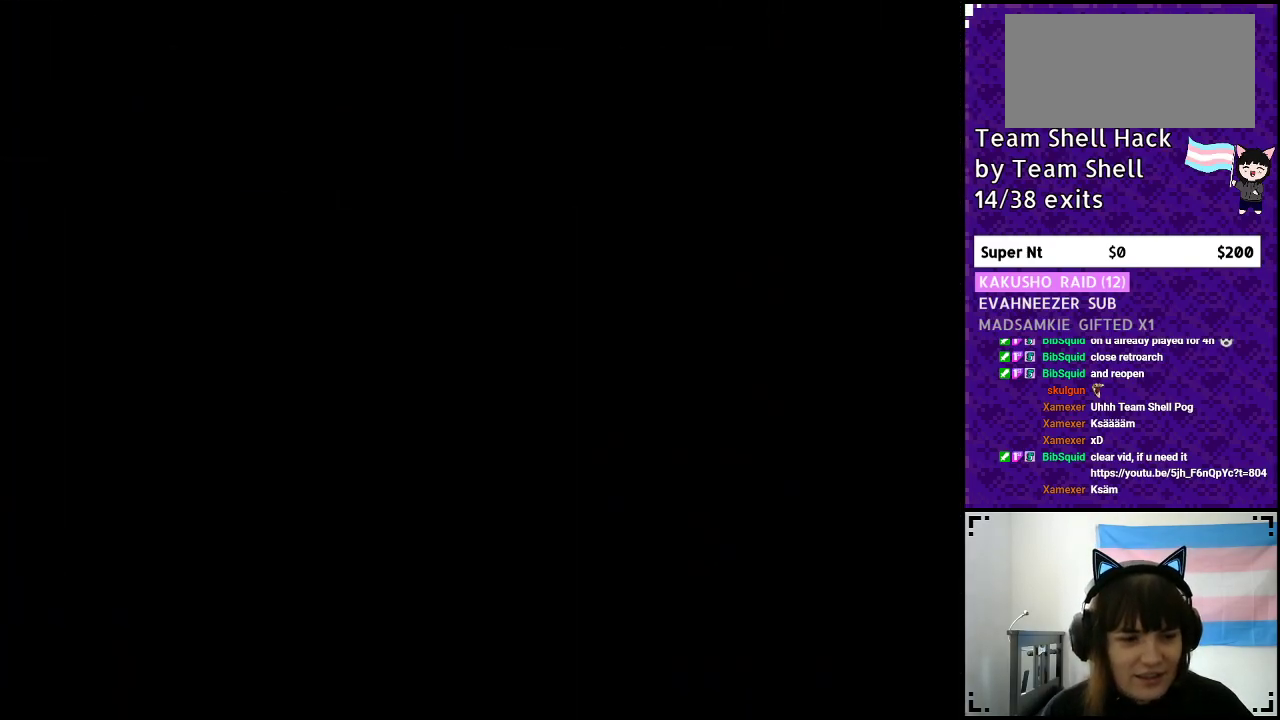
{"buttons": ["Y", "DPAD_RIGHT"], "events": [[17, "DPAD_RIGHT", "up"], [150, "DPAD_RIGHT", "down"]]}
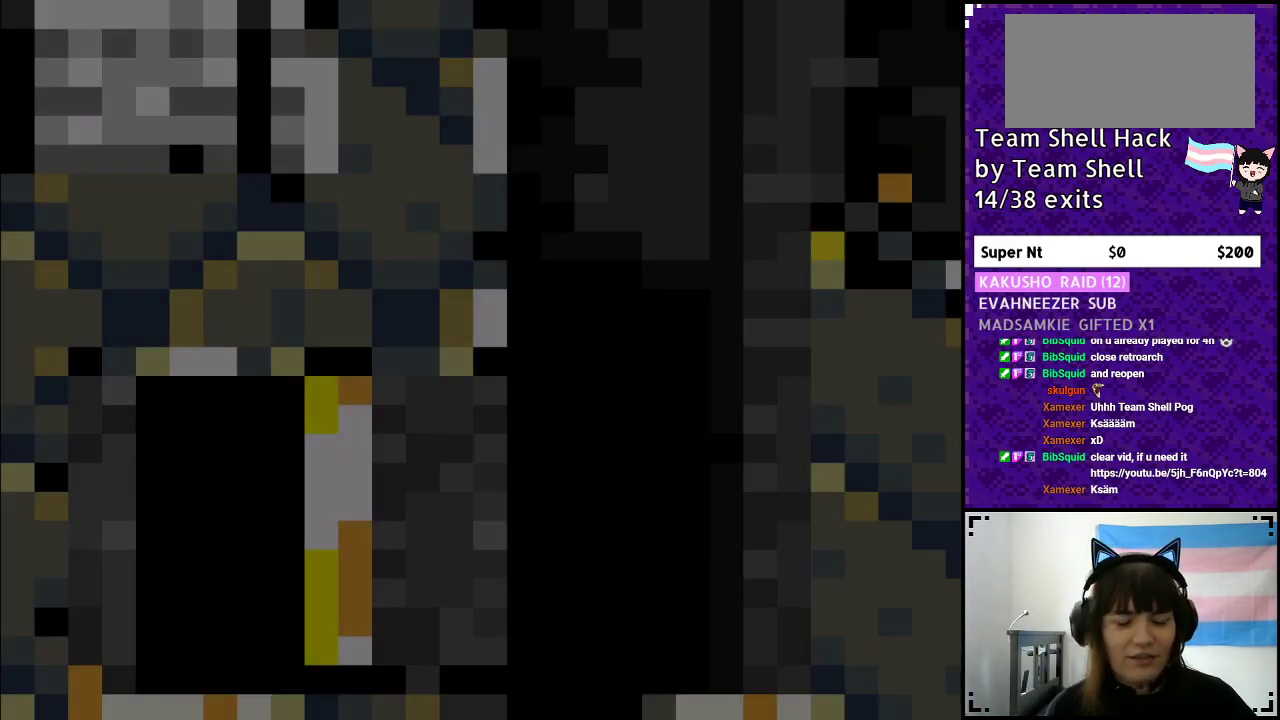
{"buttons": ["Y", "DPAD_RIGHT"], "events": []}
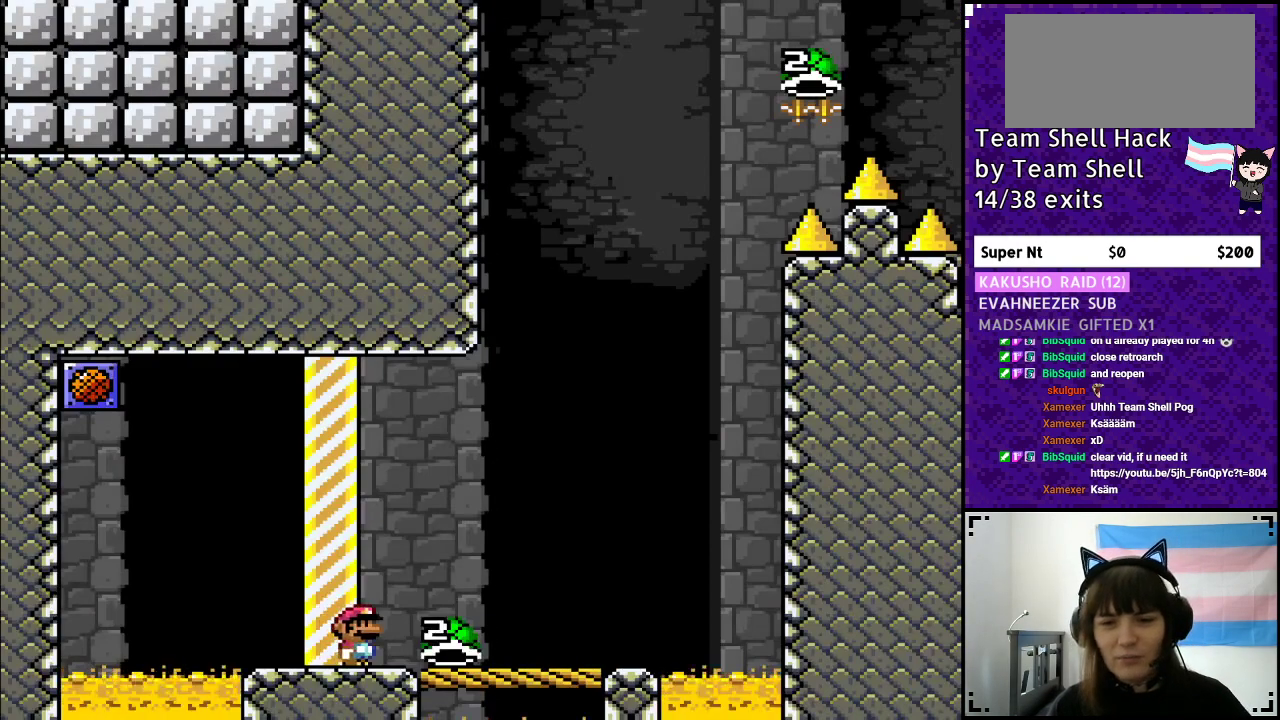
{"buttons": ["Y"], "events": [[350, "DPAD_RIGHT", "up"]]}
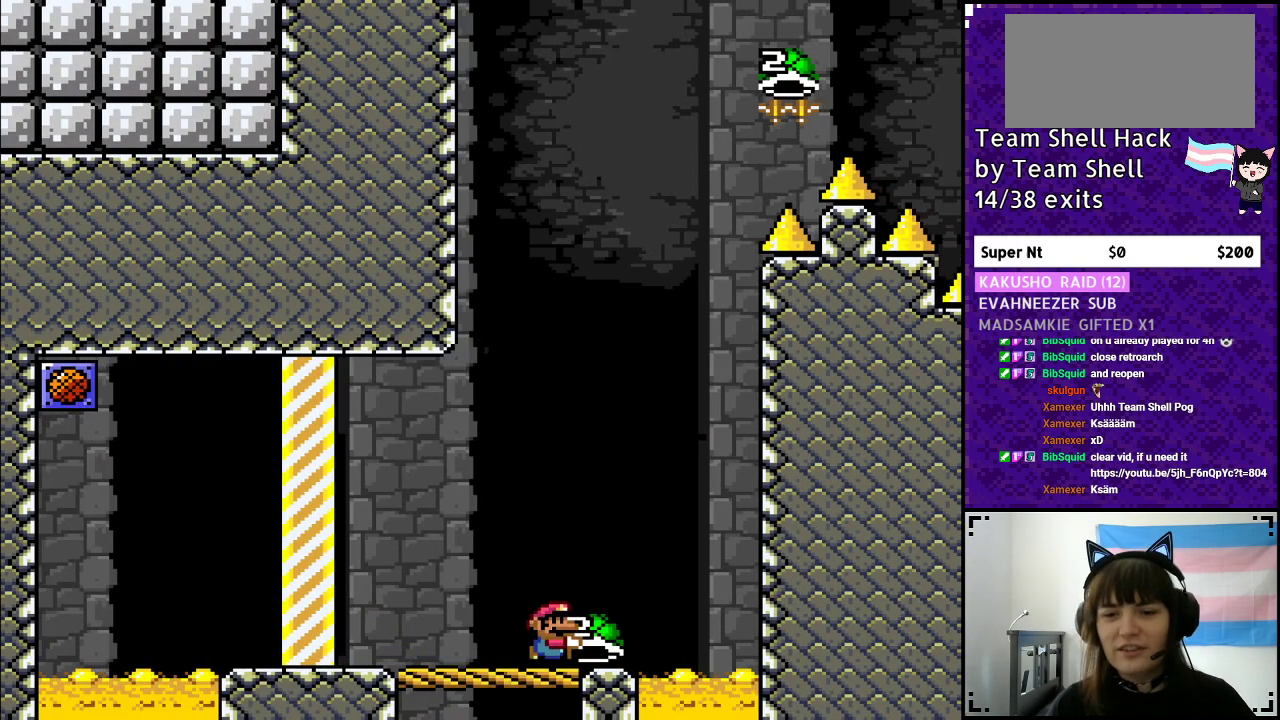
{"buttons": ["Y"], "events": [[67, "DPAD_LEFT", "down"], [200, "DPAD_LEFT", "up"], [333, "DPAD_RIGHT", "down"], [400, "DPAD_RIGHT", "up"]]}
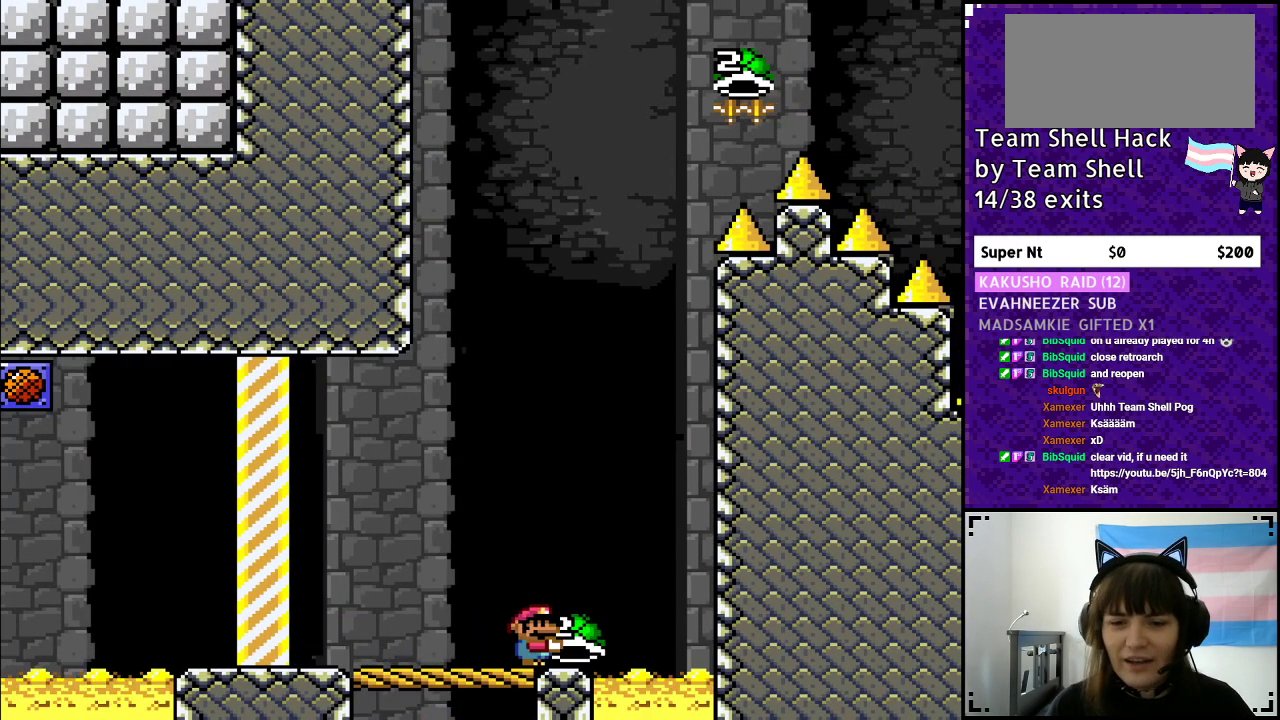
{"buttons": ["B", "Y", "DPAD_RIGHT"], "events": [[133, "B", "down"], [467, "DPAD_RIGHT", "down"]]}
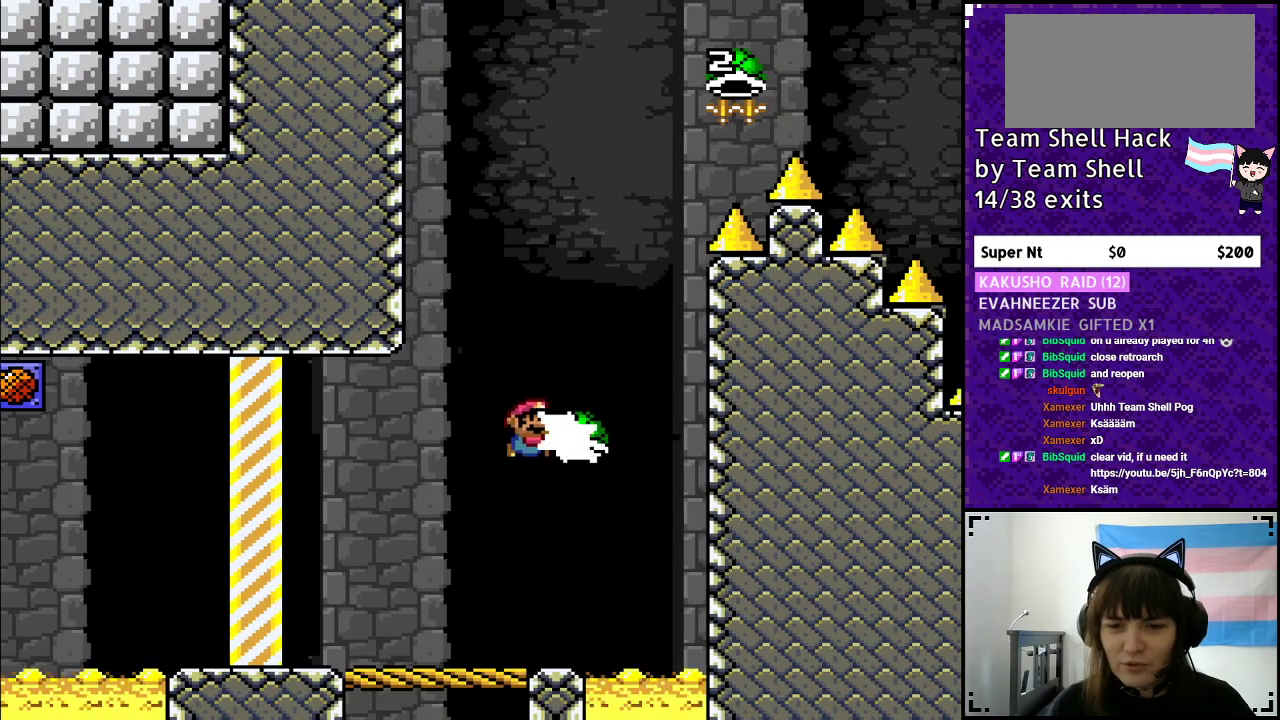
{"buttons": ["B", "Y"], "events": [[33, "Y", "up"], [100, "Y", "down"], [150, "DPAD_RIGHT", "up"], [183, "DPAD_LEFT", "down"], [350, "DPAD_LEFT", "up"]]}
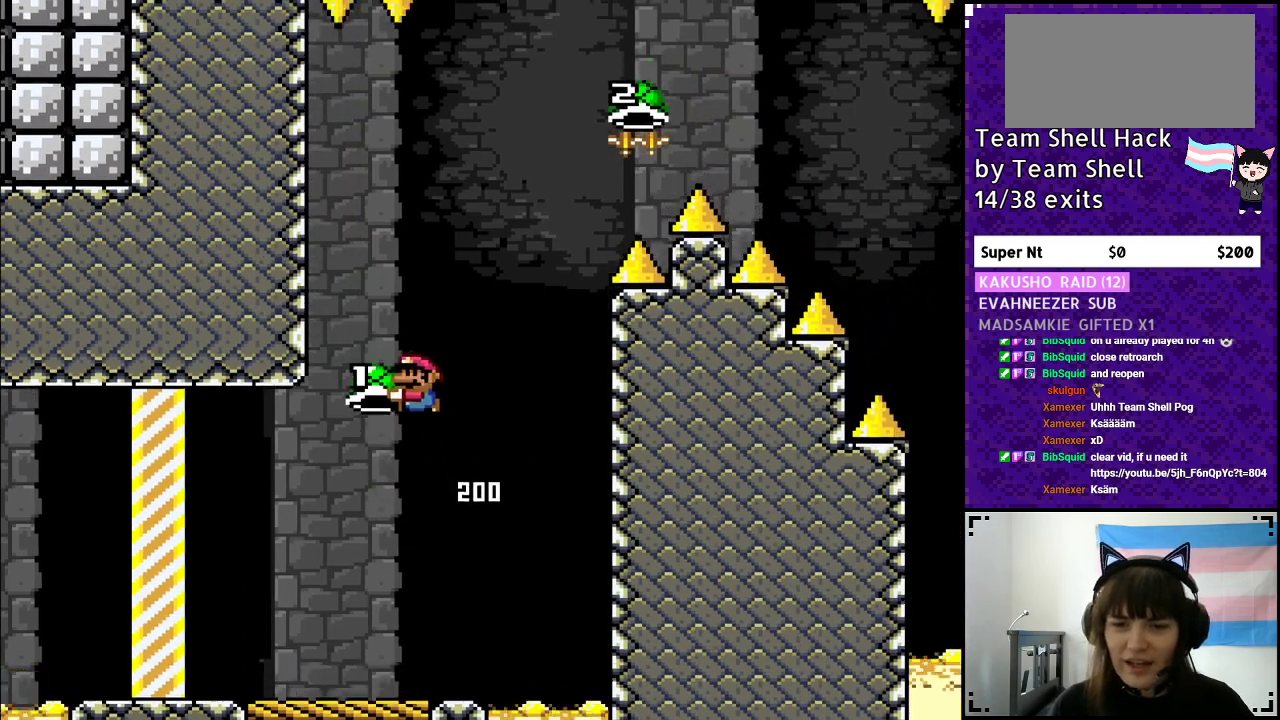
{"buttons": ["B", "Y"], "events": [[100, "DPAD_RIGHT", "down"], [283, "Y", "up"], [350, "Y", "down"], [400, "DPAD_RIGHT", "up"]]}